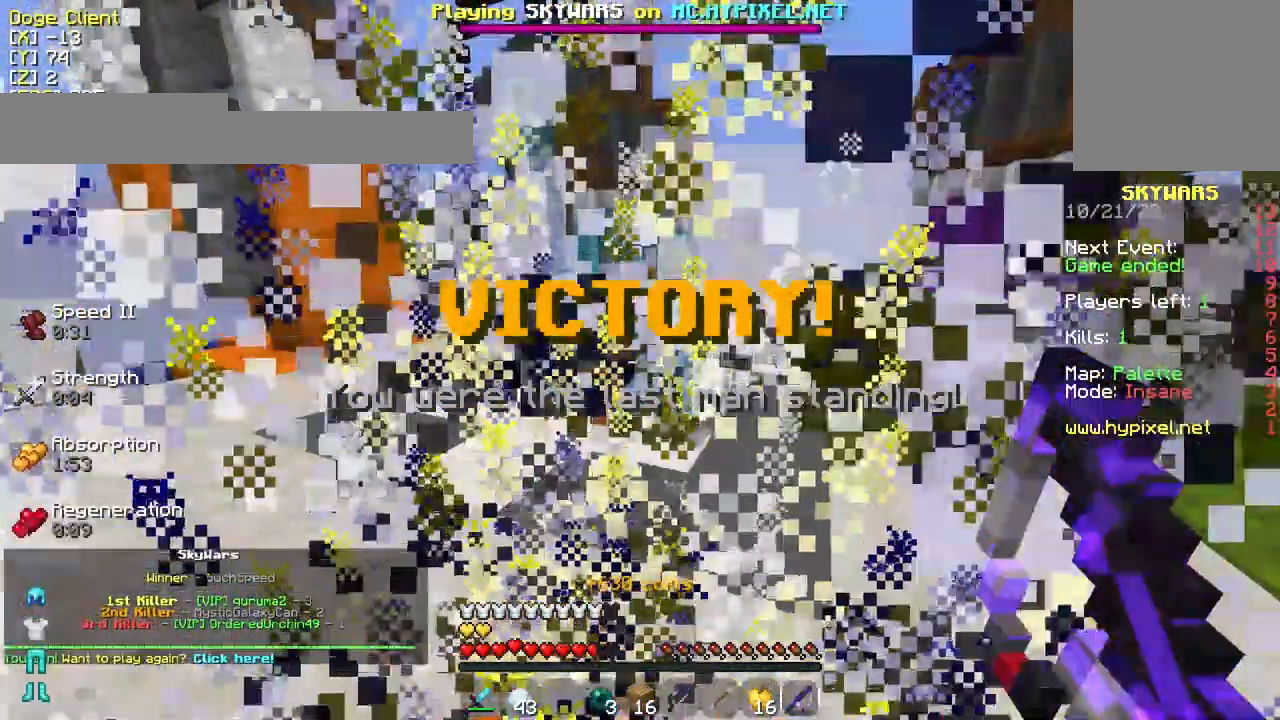
Gameplay with keyboard and mouse; each line is a JSON object with the keys and mouse buttons held at the frame after it. "events" lists presses ("down") and releases ("up") of "a", "d", "s", "w", "mouse_left" and "mouse_right" between this image and that frame as [ms after this image, input, new state], when the widget could be followed in between. "mouse_left", "mouse_right" = the "left", "right" buttons of the "mouse" list. No other keys are recorded. Fast repeated clicks can show as one long hold. Mouse movement is not recorded.
{"keys": ["w"], "mouse": [], "events": [[417, "w", "down"]]}
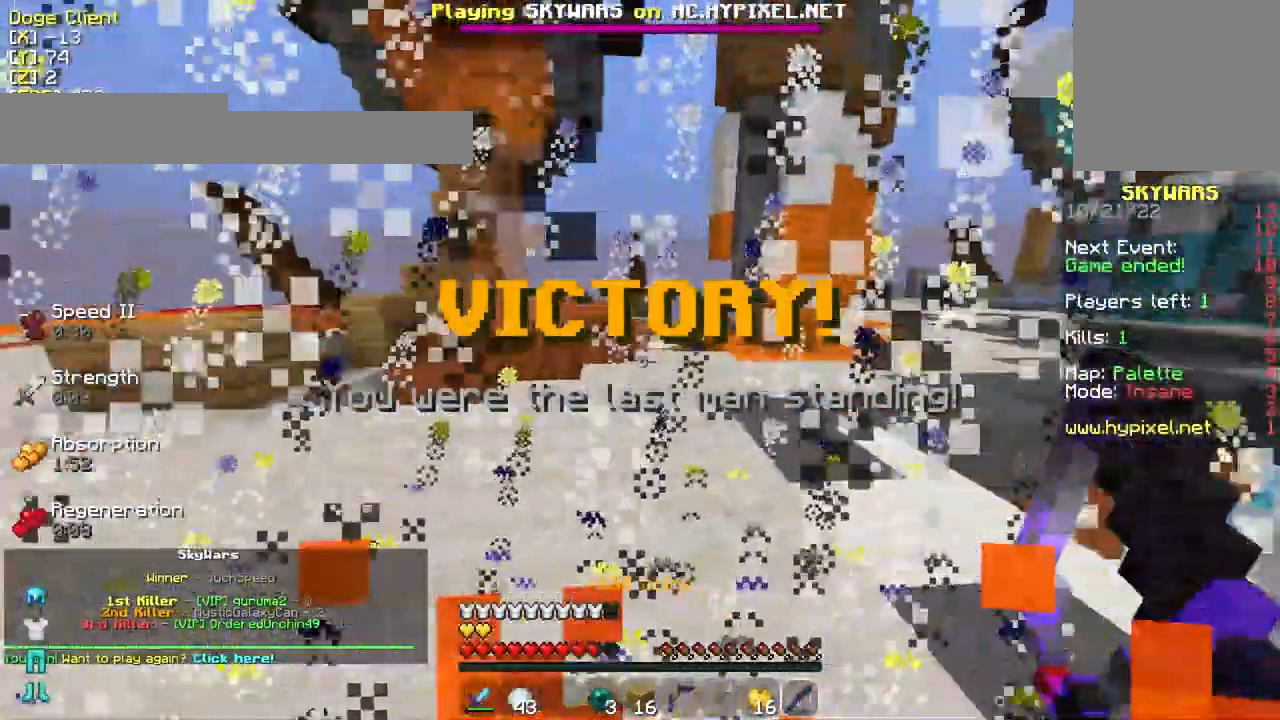
{"keys": ["w"], "mouse": [], "events": []}
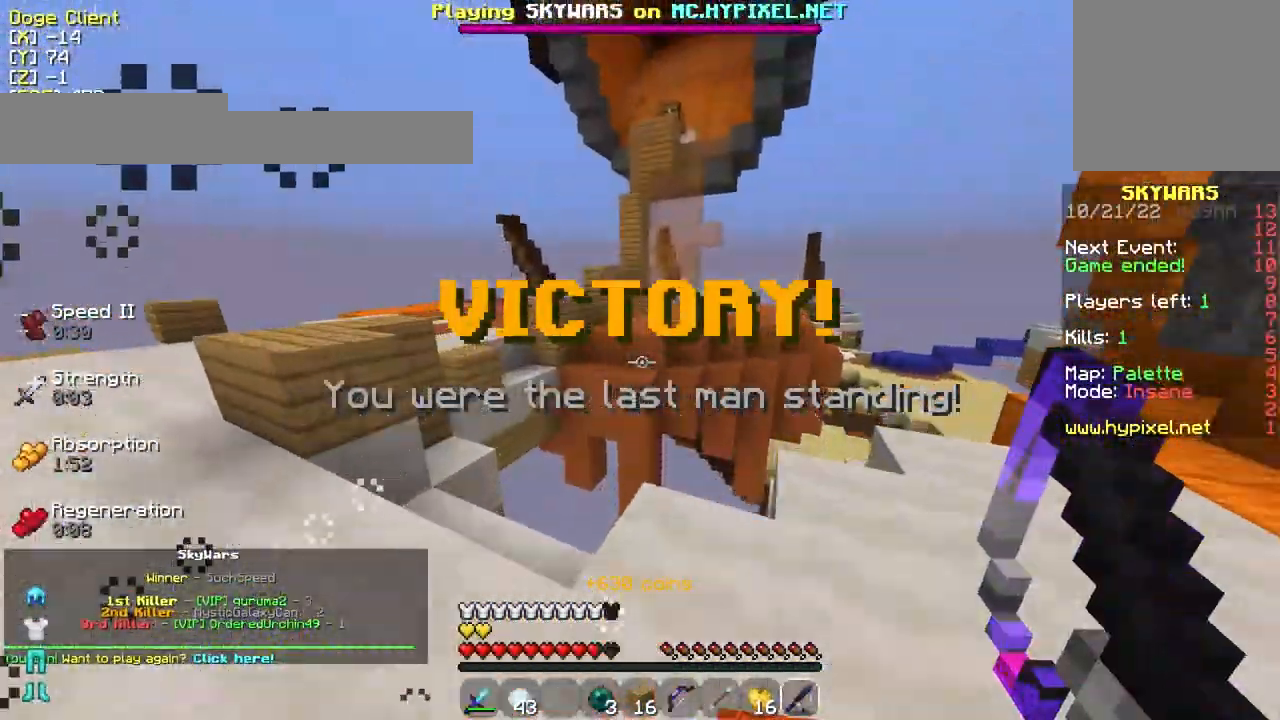
{"keys": ["a"], "mouse": [], "events": [[83, "a", "down"], [183, "w", "up"]]}
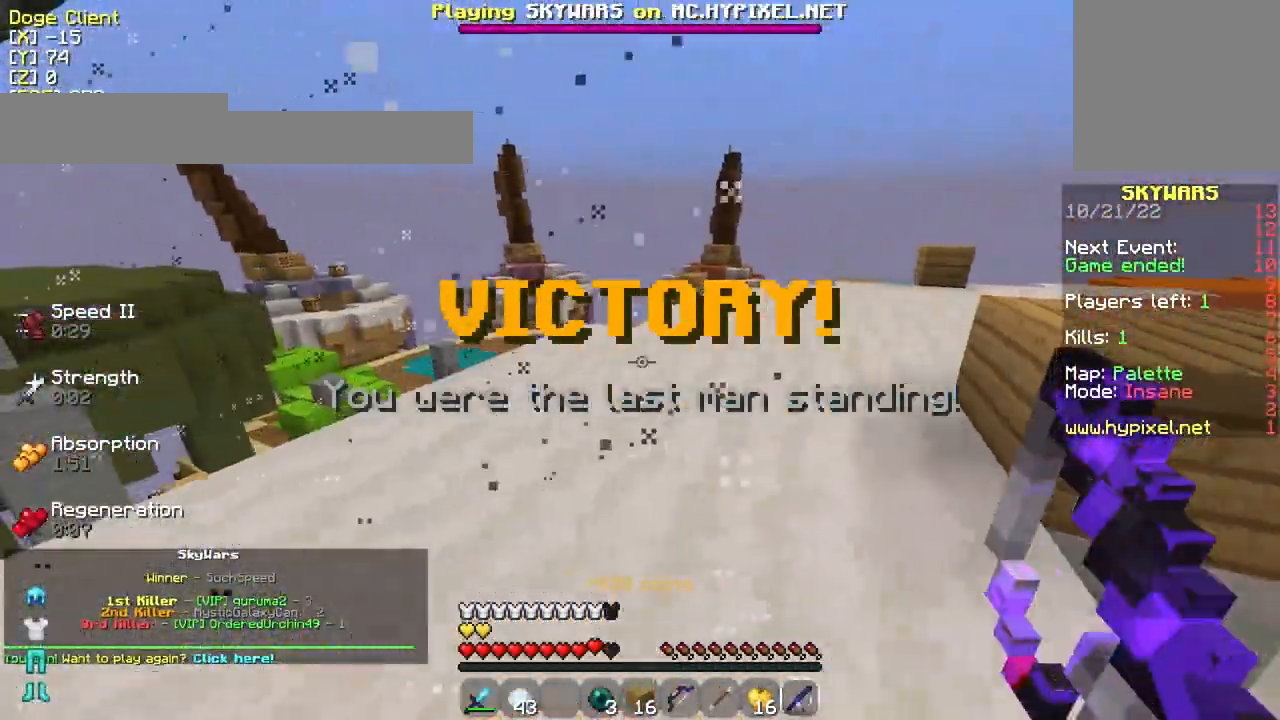
{"keys": [], "mouse": [], "events": [[33, "a", "up"]]}
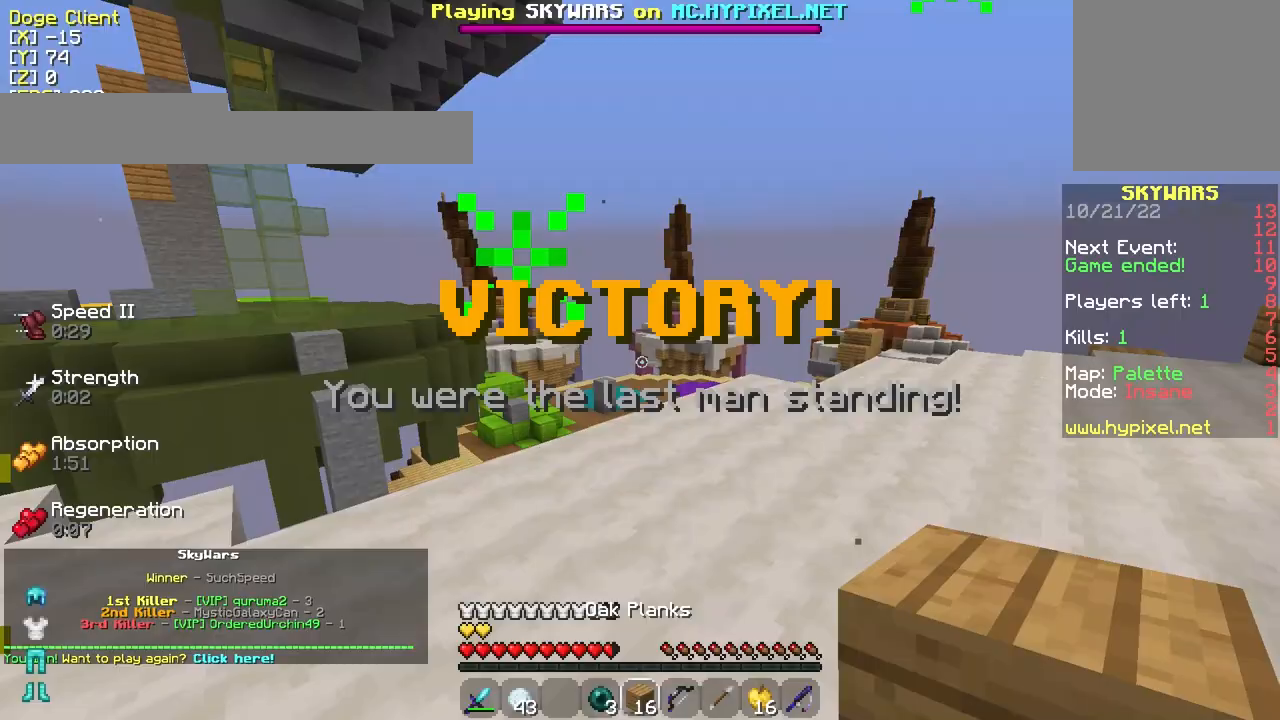
{"keys": [], "mouse": [], "events": []}
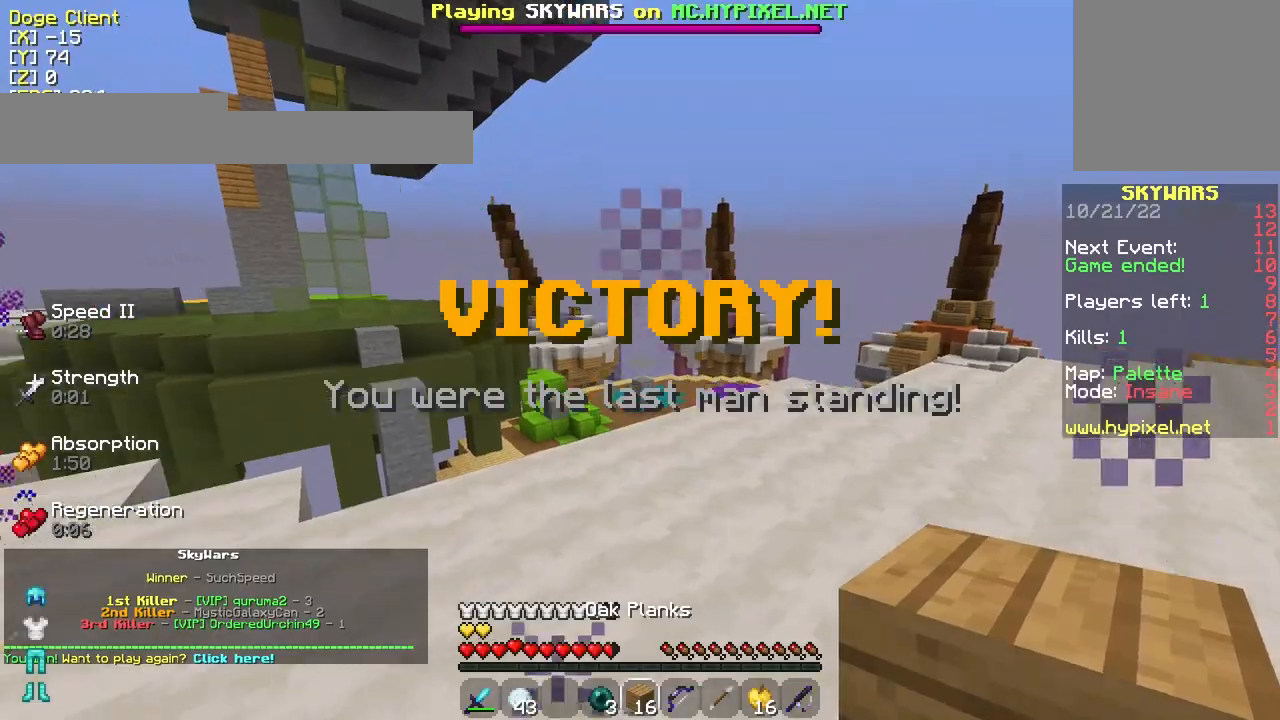
{"keys": [], "mouse": [], "events": []}
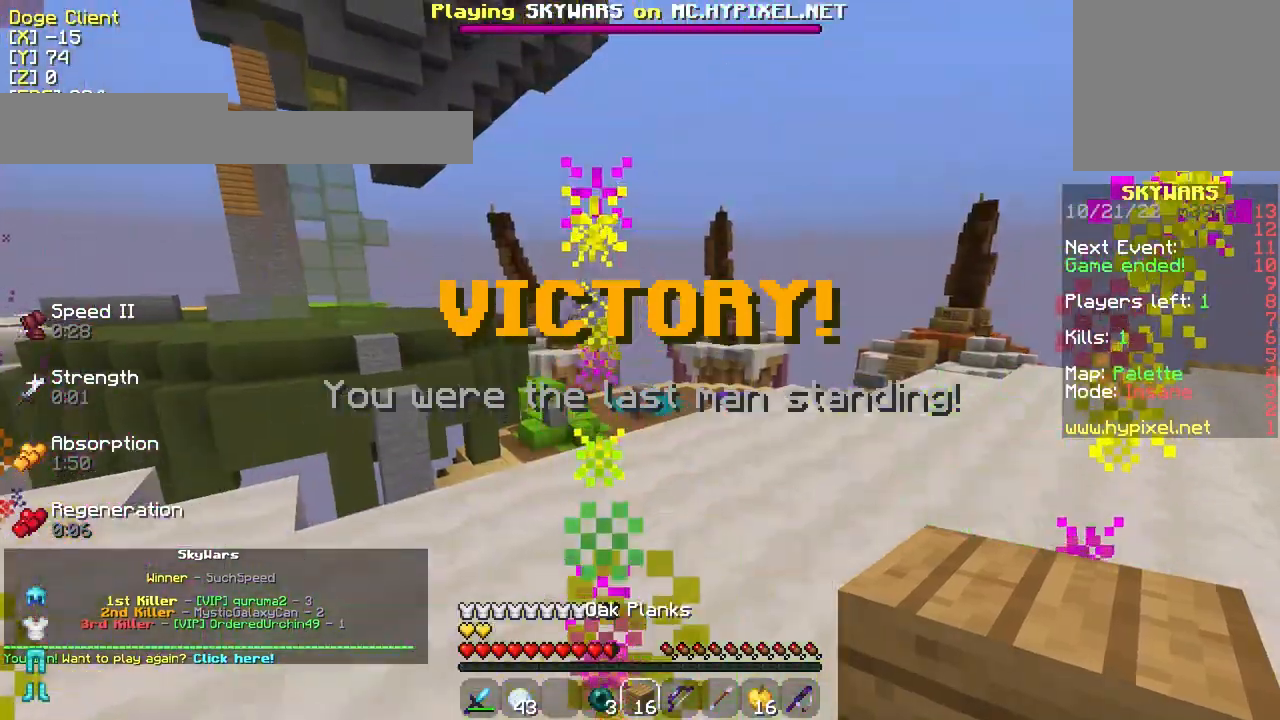
{"keys": [], "mouse": [], "events": []}
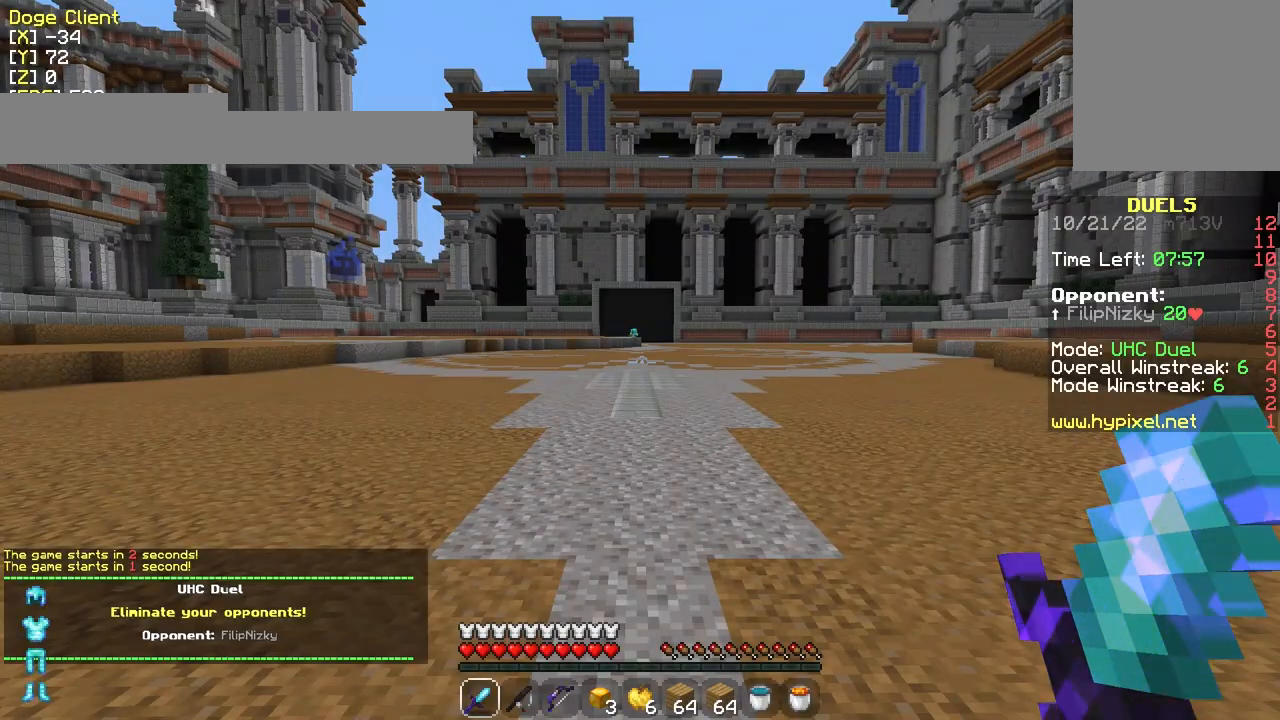
{"keys": [], "mouse": [], "events": []}
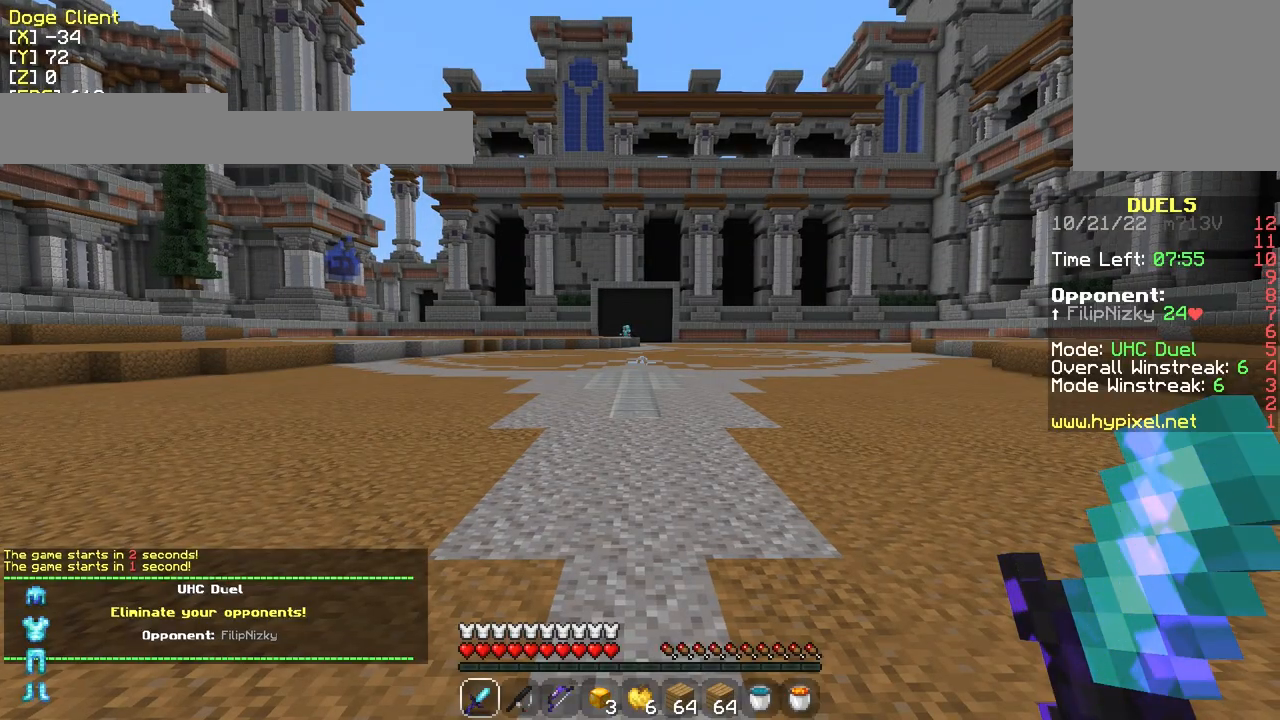
{"keys": [], "mouse": [], "events": []}
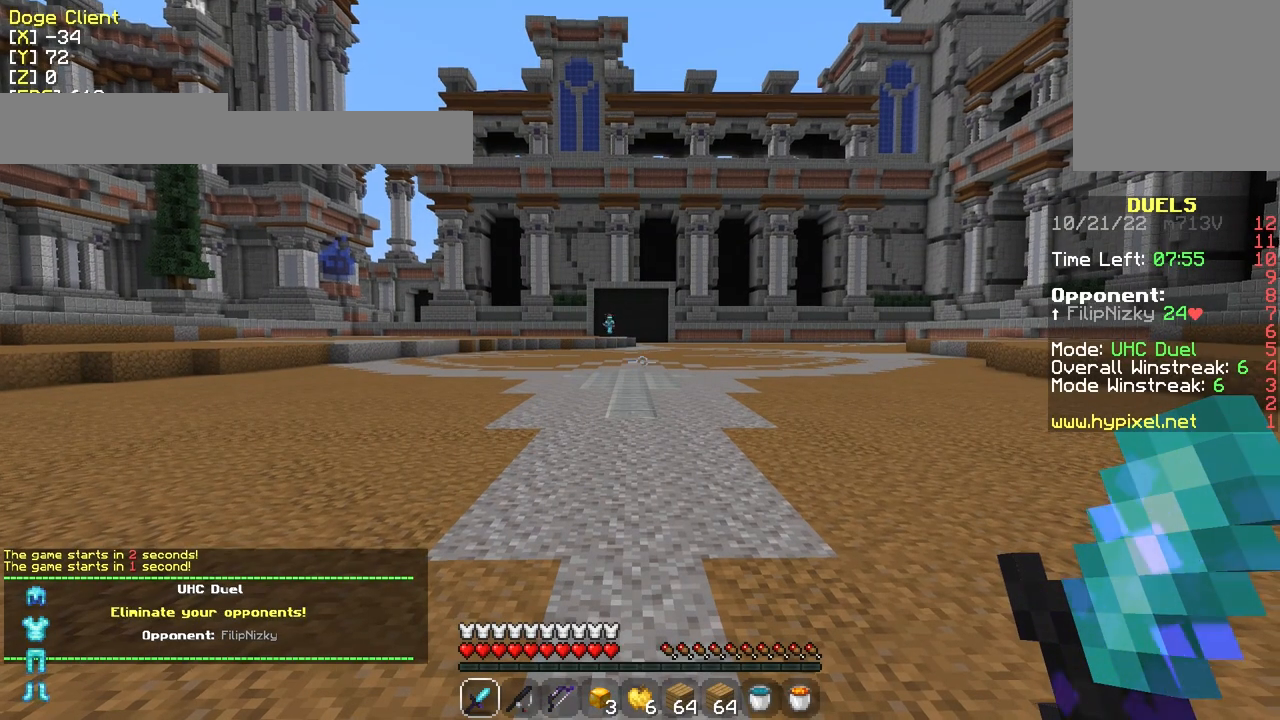
{"keys": ["w"], "mouse": [], "events": [[383, "w", "down"]]}
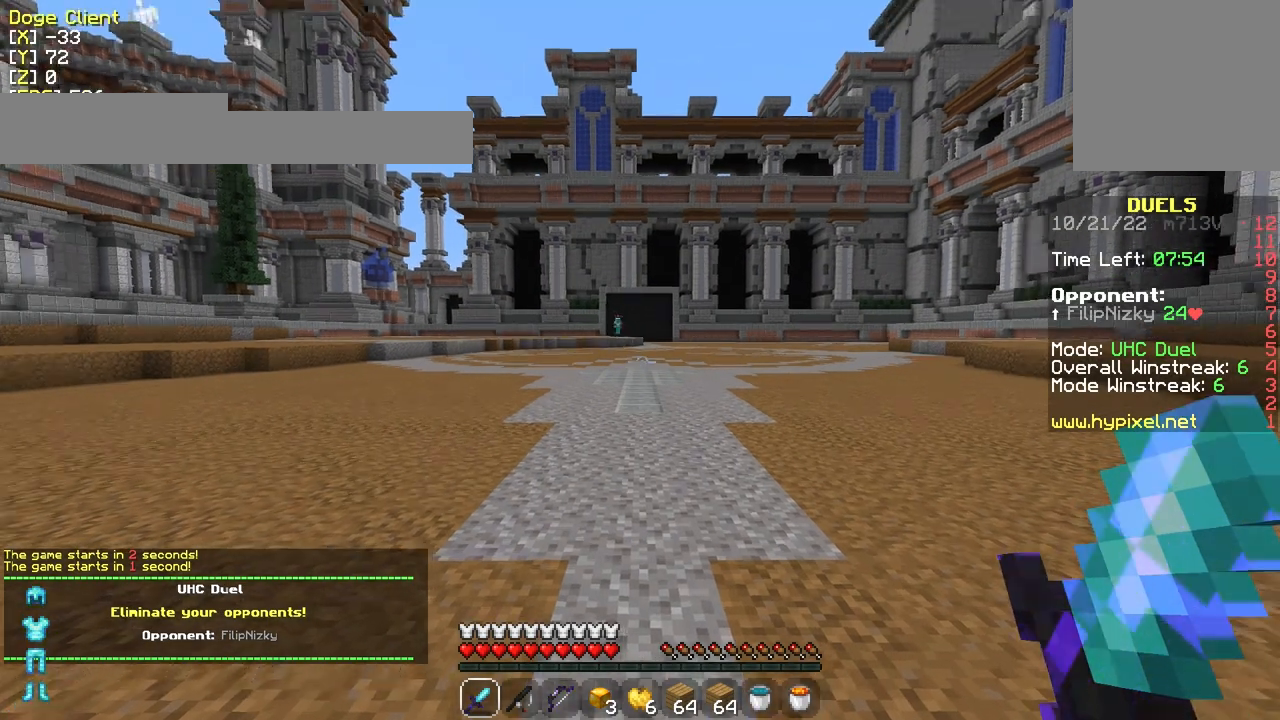
{"keys": [], "mouse": [], "events": [[433, "w", "up"]]}
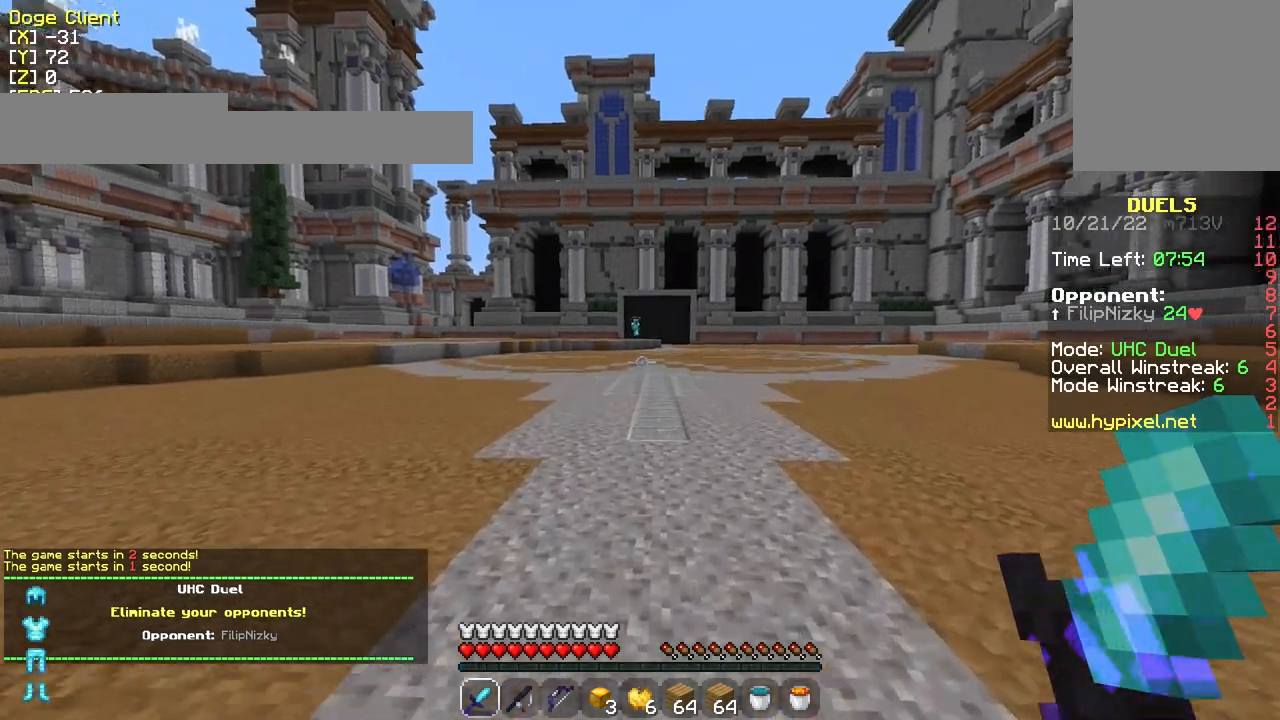
{"keys": [], "mouse": [], "events": []}
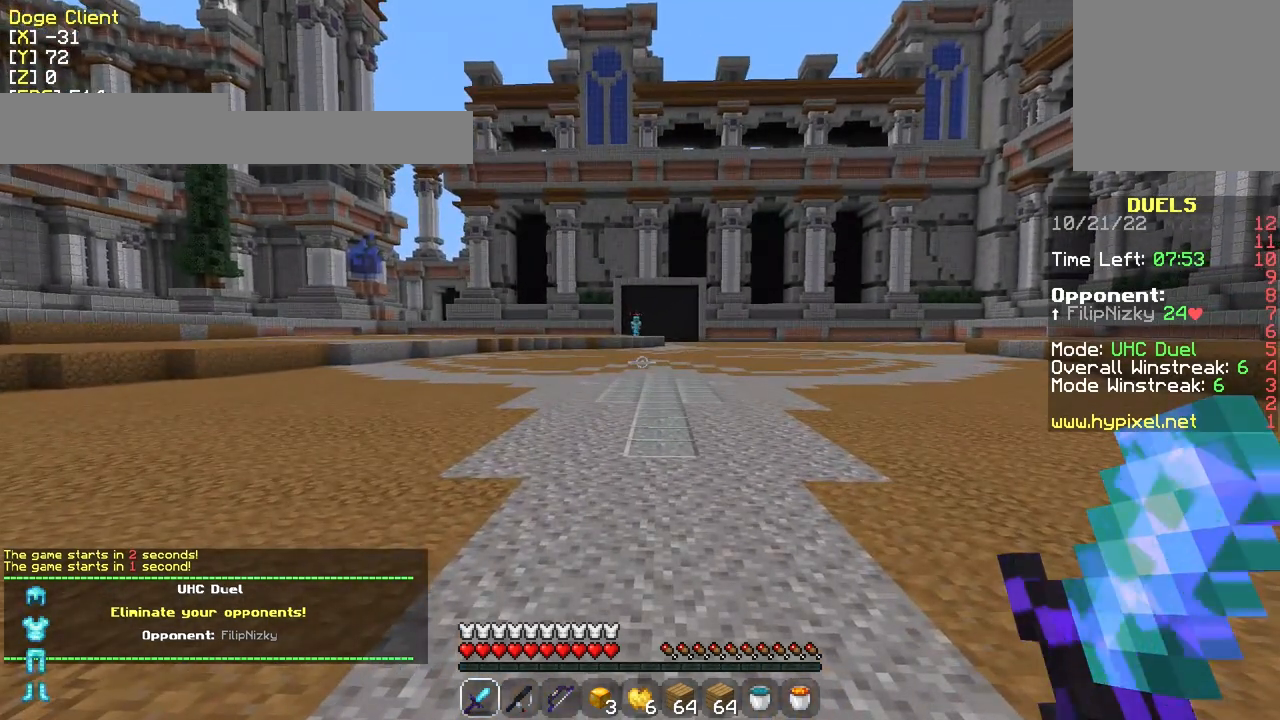
{"keys": [], "mouse": [], "events": []}
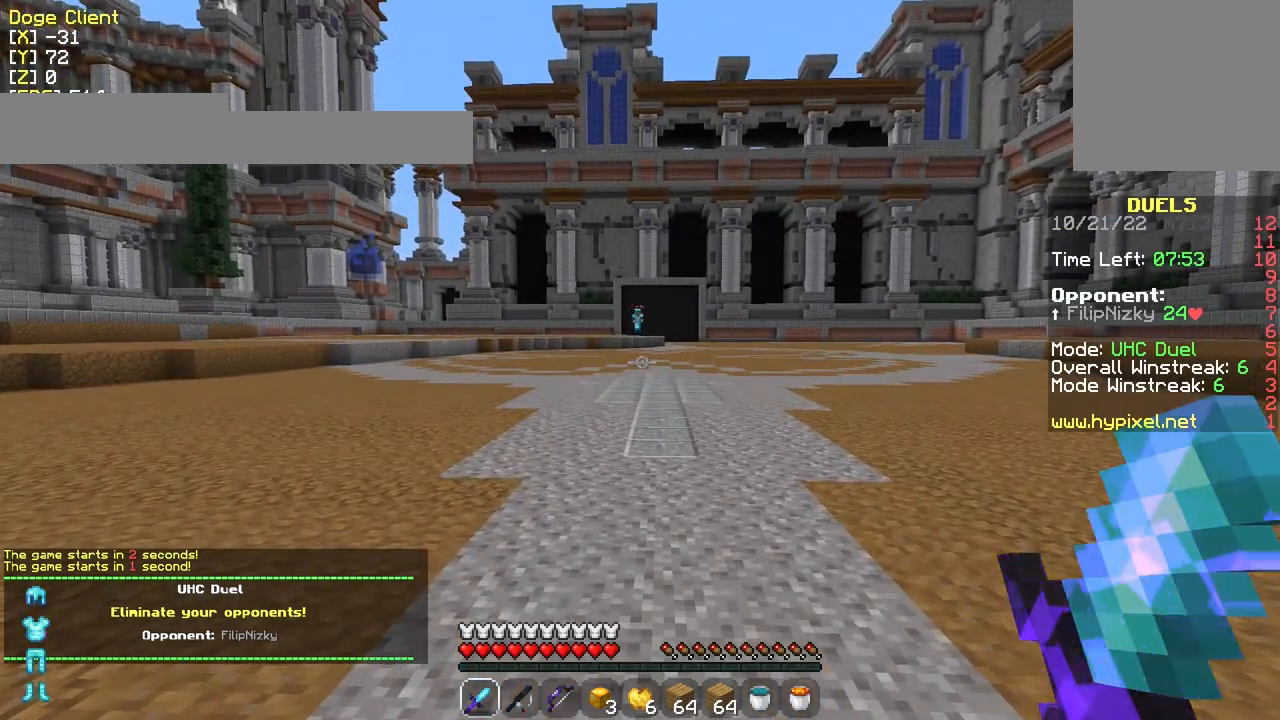
{"keys": [], "mouse": [], "events": []}
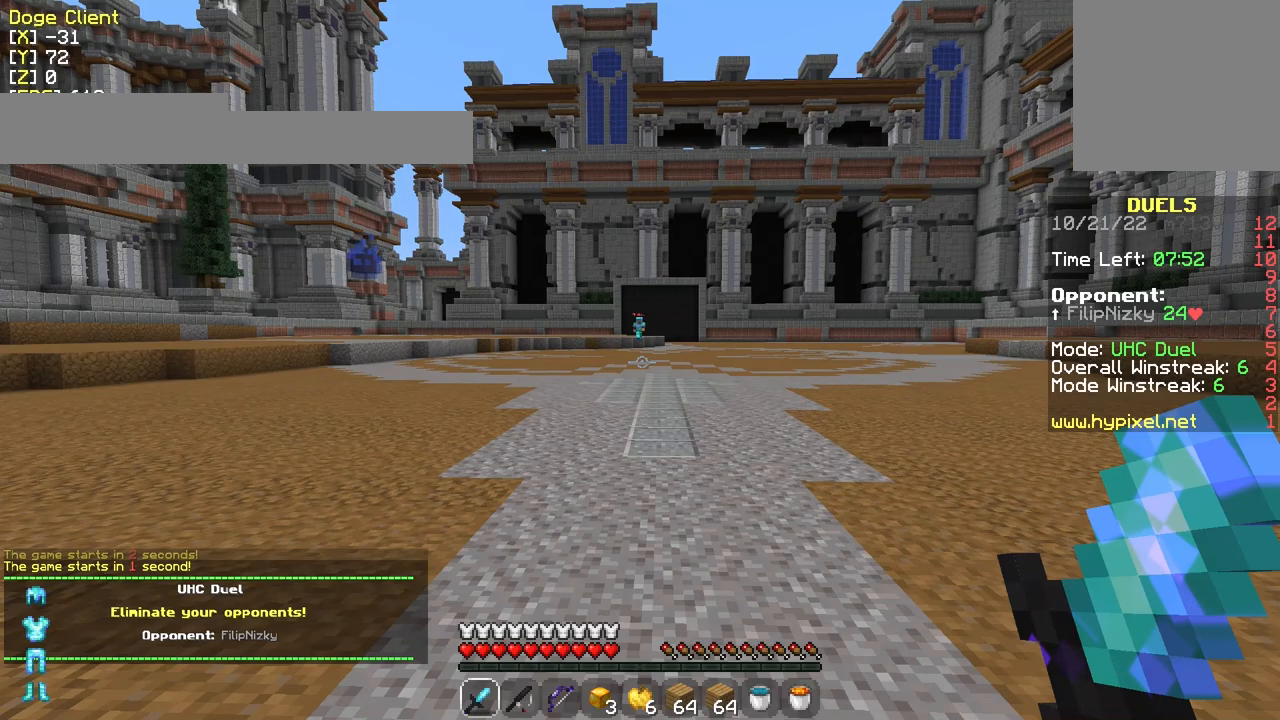
{"keys": [], "mouse": [], "events": []}
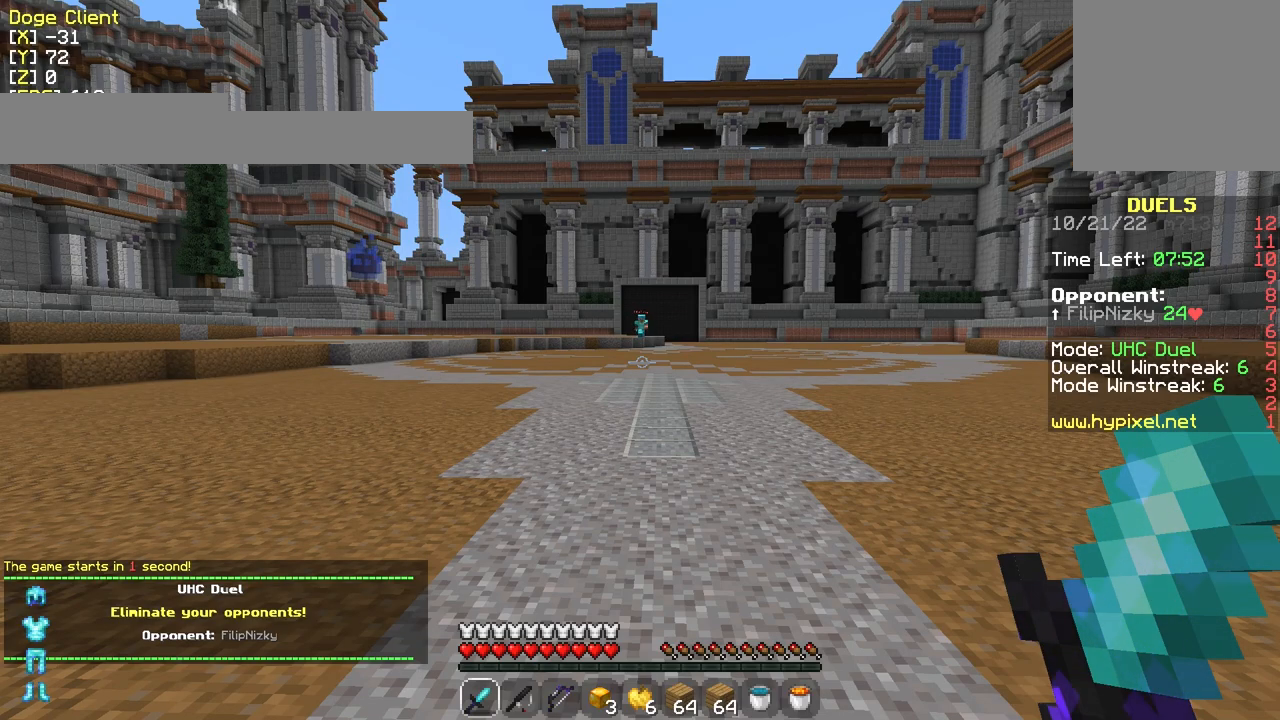
{"keys": ["a"], "mouse": [], "events": [[83, "a", "down"]]}
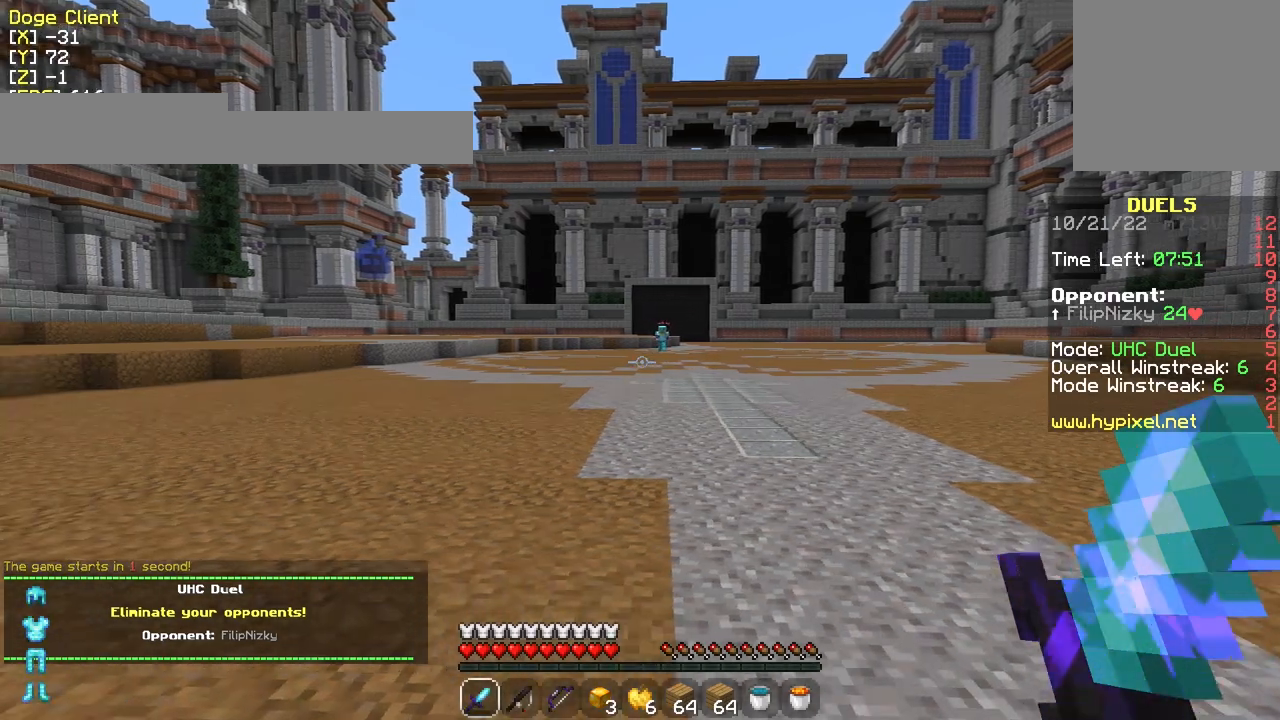
{"keys": [], "mouse": [], "events": [[333, "a", "up"]]}
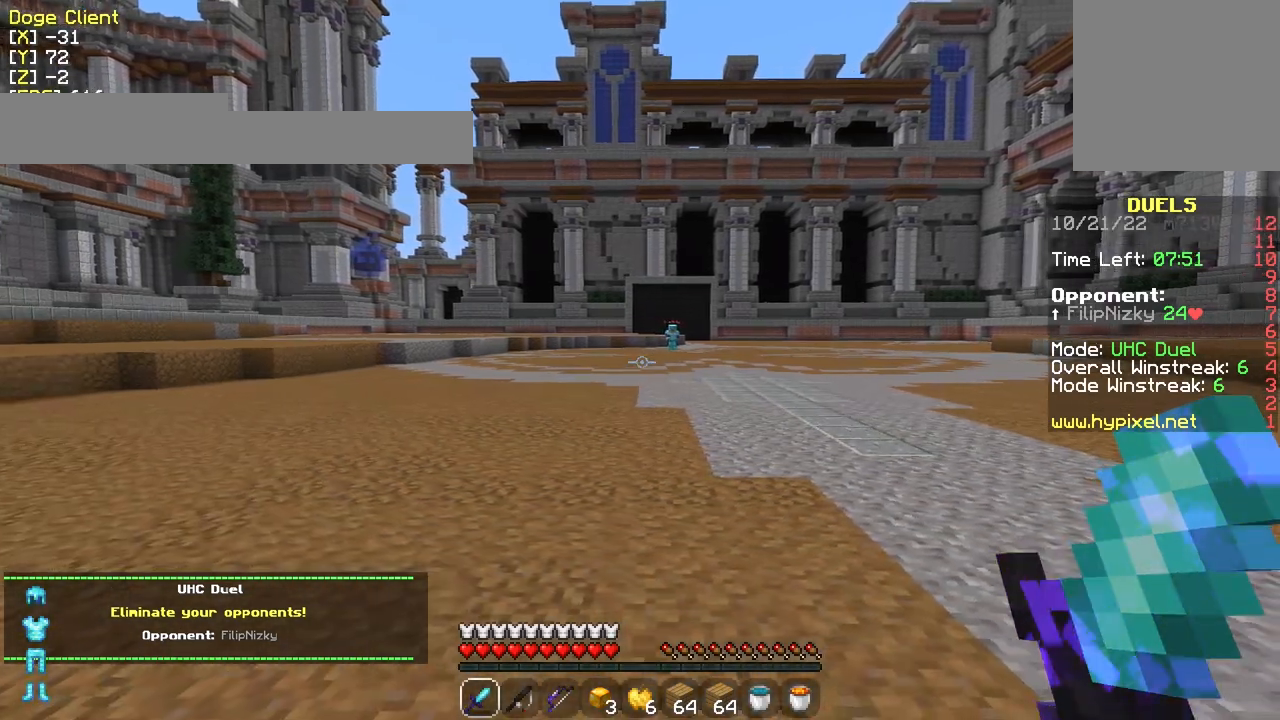
{"keys": [], "mouse": [], "events": []}
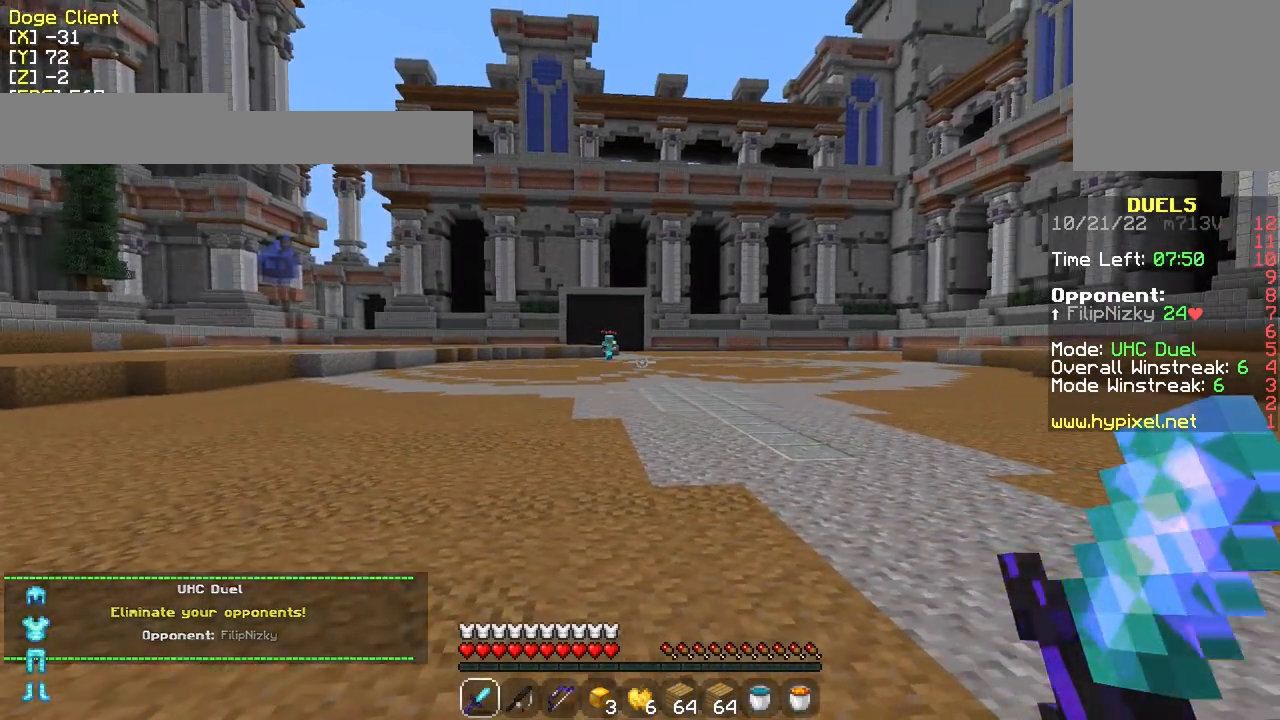
{"keys": [], "mouse": [], "events": []}
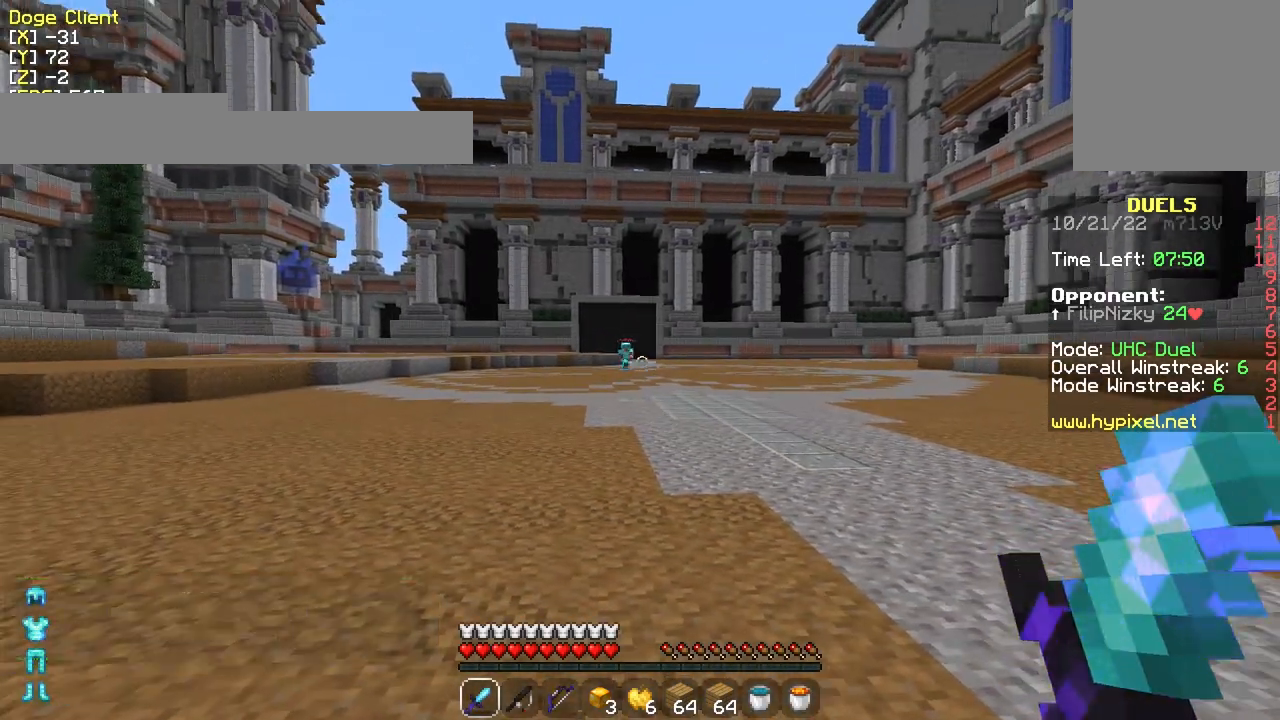
{"keys": [], "mouse": [], "events": []}
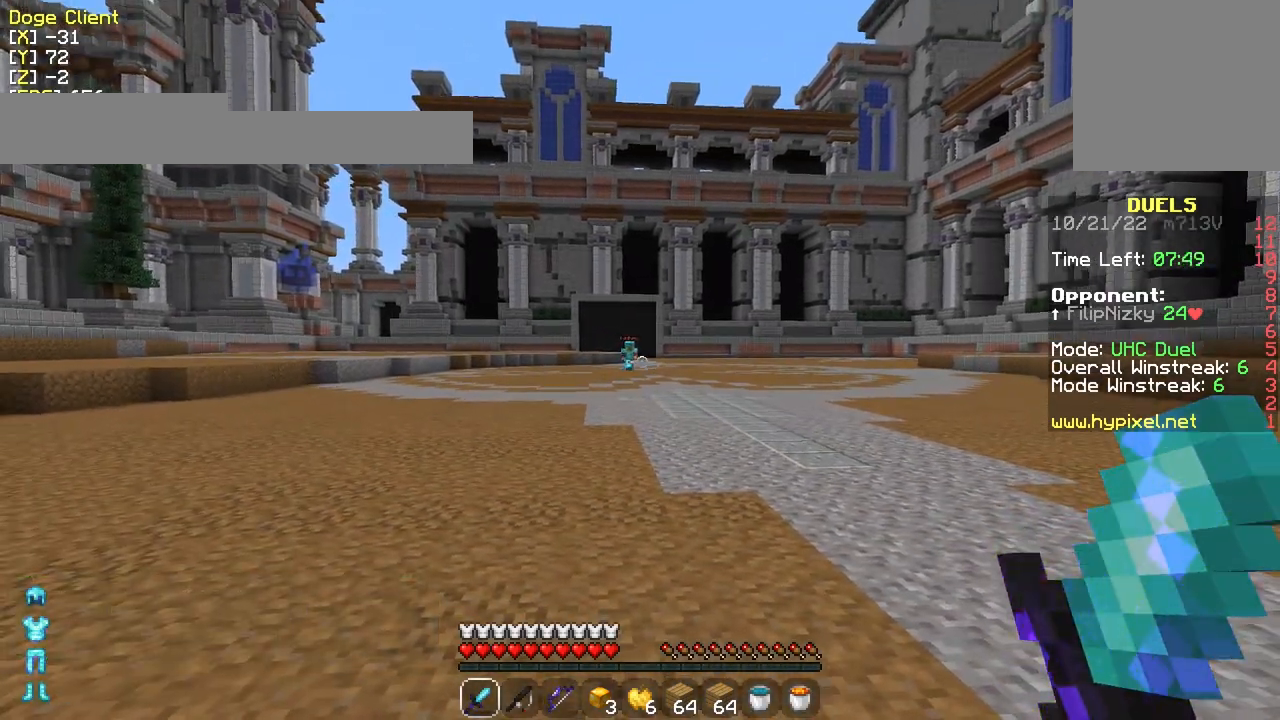
{"keys": [], "mouse": [], "events": []}
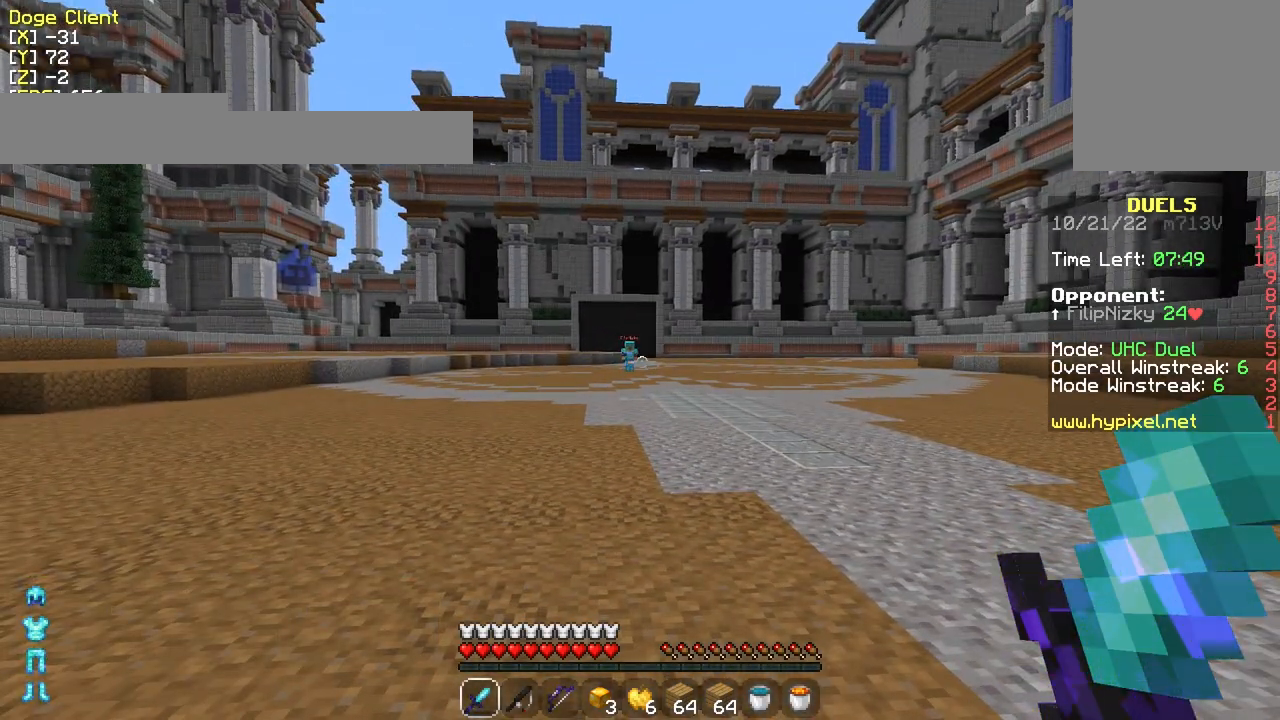
{"keys": [], "mouse": [], "events": []}
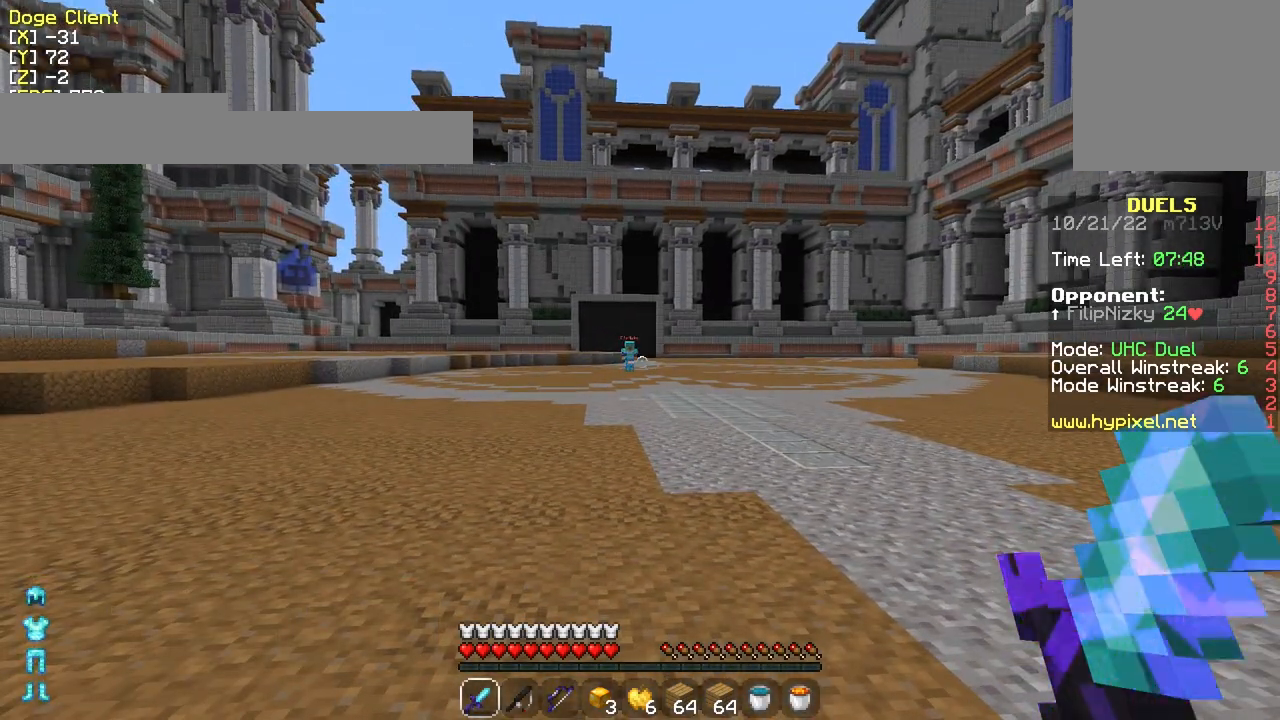
{"keys": [], "mouse": [], "events": []}
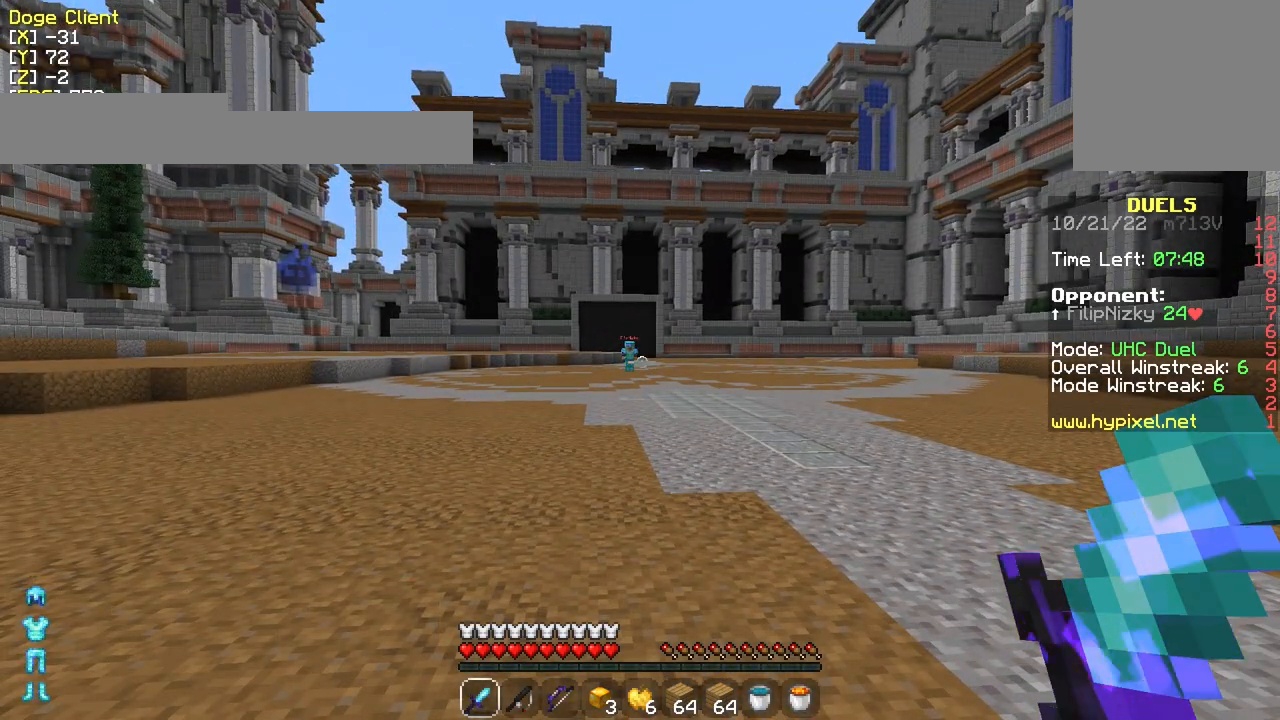
{"keys": ["w"], "mouse": [], "events": [[433, "w", "down"]]}
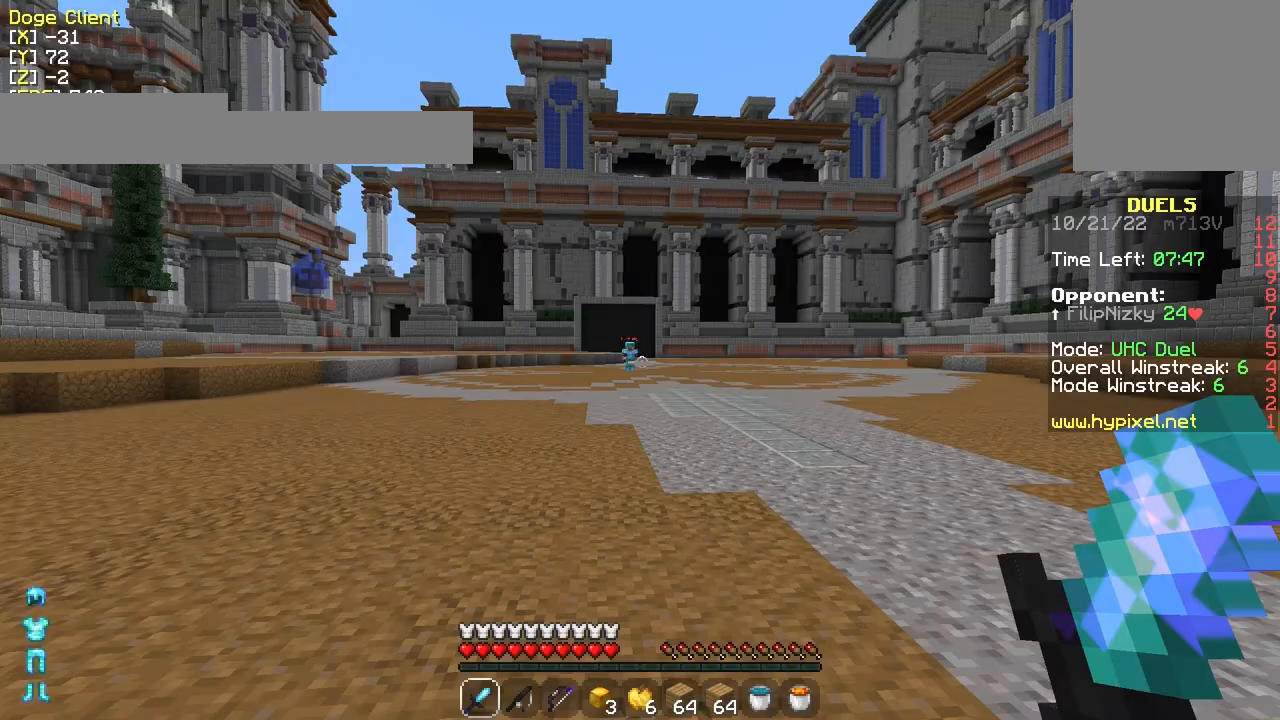
{"keys": ["w"], "mouse": [], "events": []}
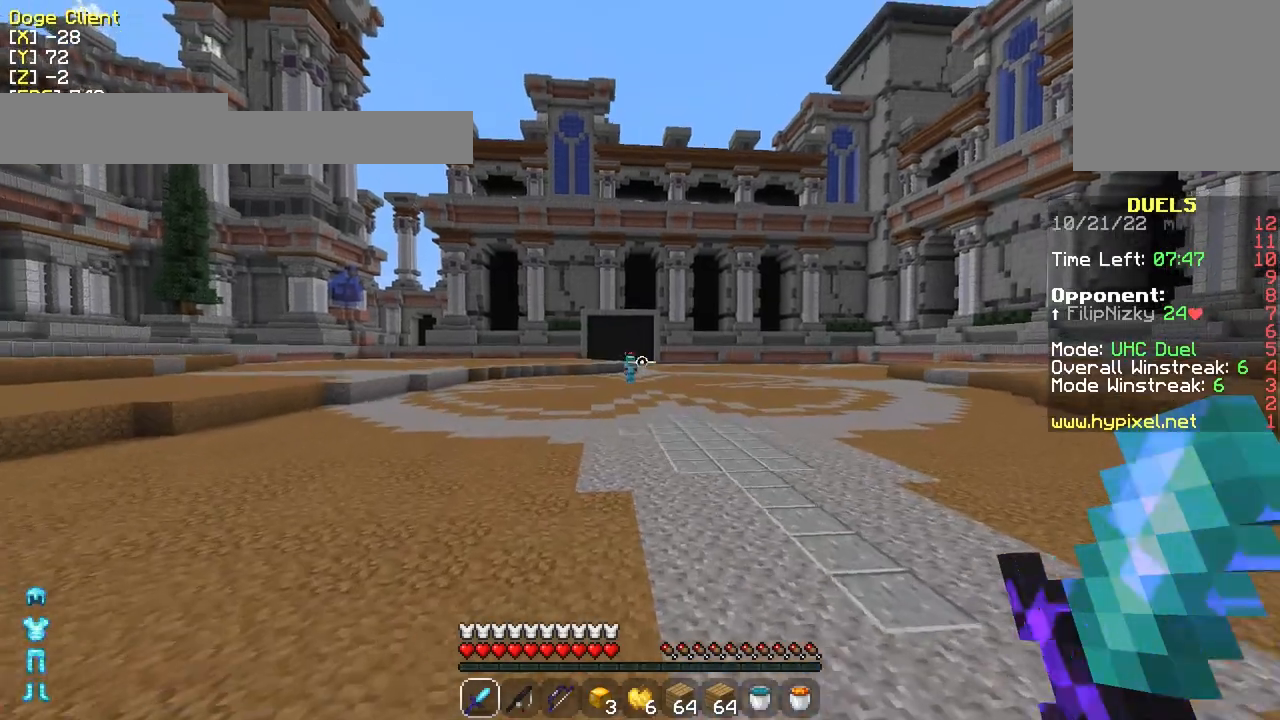
{"keys": ["w"], "mouse": [], "events": []}
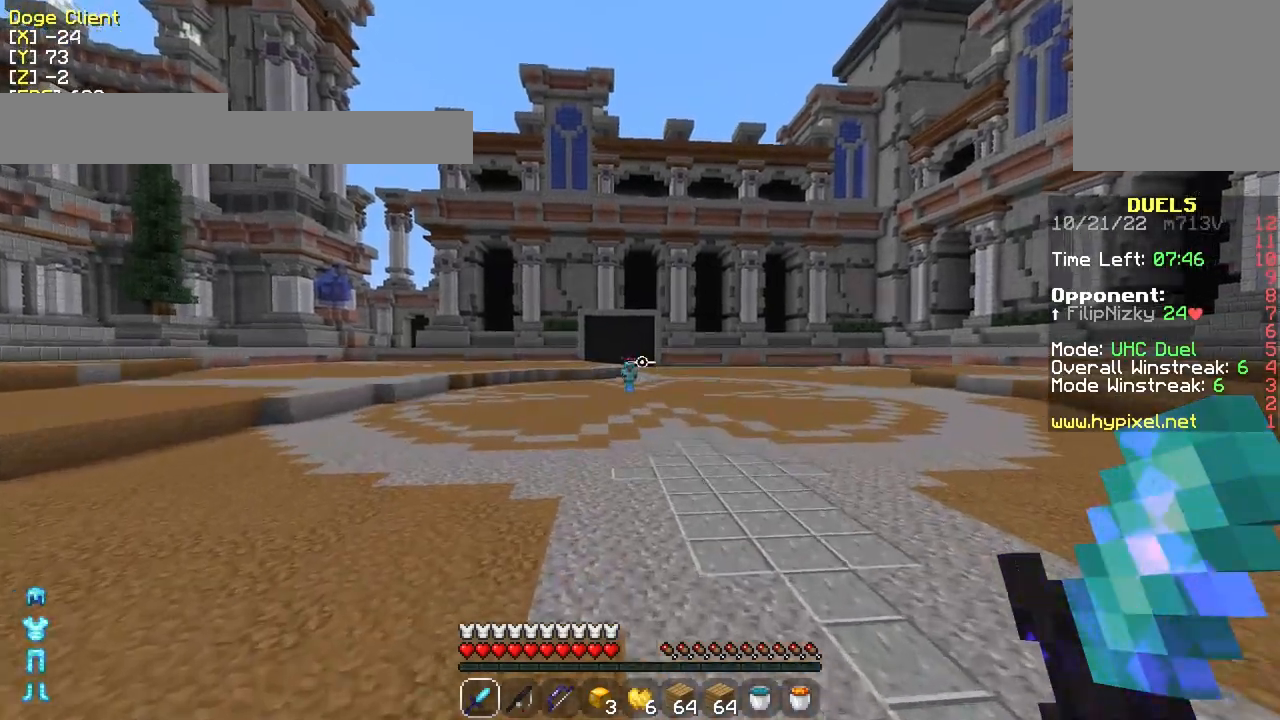
{"keys": ["w"], "mouse": [], "events": []}